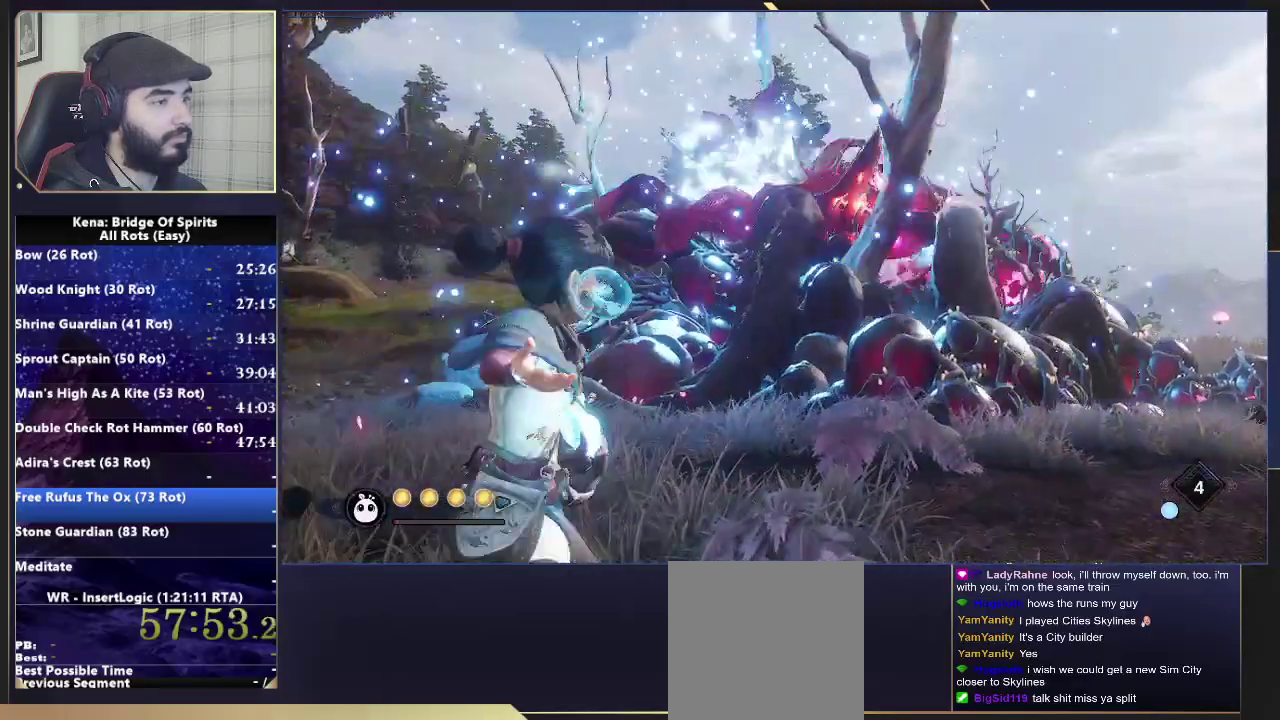
Gameplay with a controller (PlayStation layout); each line is a JSON object with the inputs held at the frame after it. "events" lists button and stick changes between this image and that frame as [ms after this image, input, new state], when the widget could be followed in between. Not read: L1 R1.
{"buttons": [], "left_stick": "up-right", "right_stick": "center"}
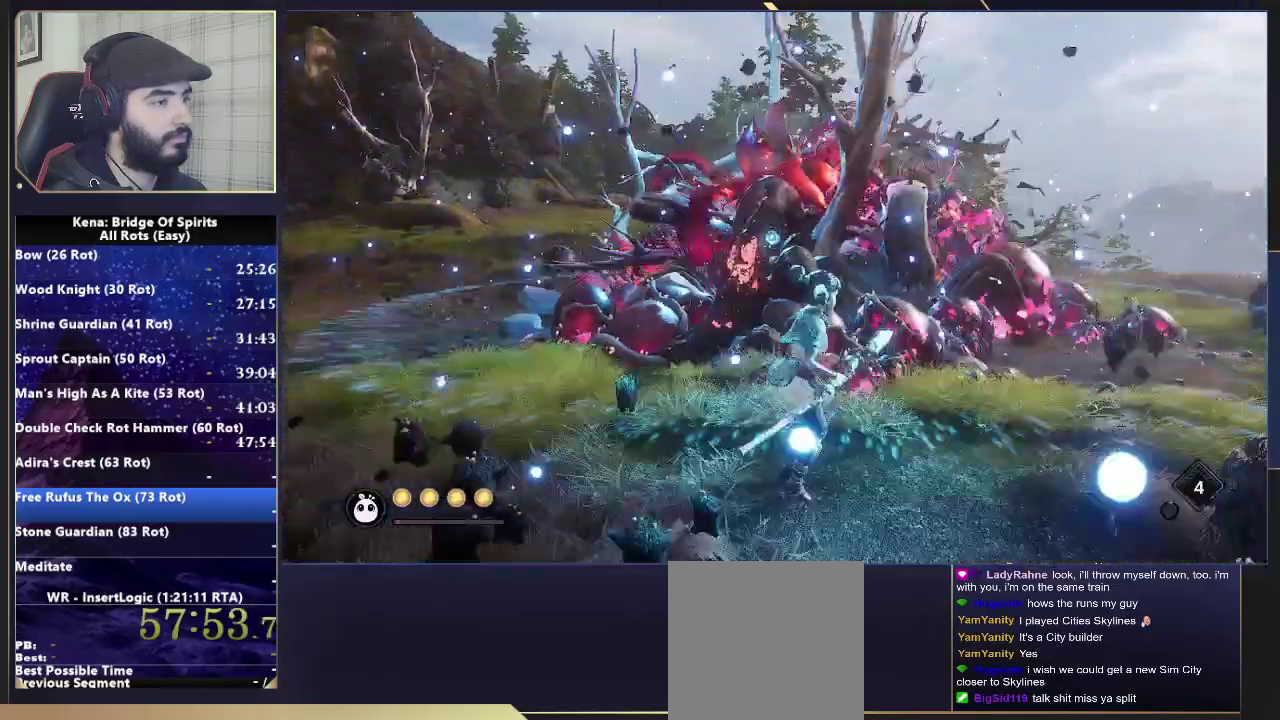
{"buttons": [], "left_stick": "right", "right_stick": "left", "events": [[133, "right_stick", "left"], [217, "left_stick", "right"], [283, "right_stick", "center"], [417, "right_stick", "left"]]}
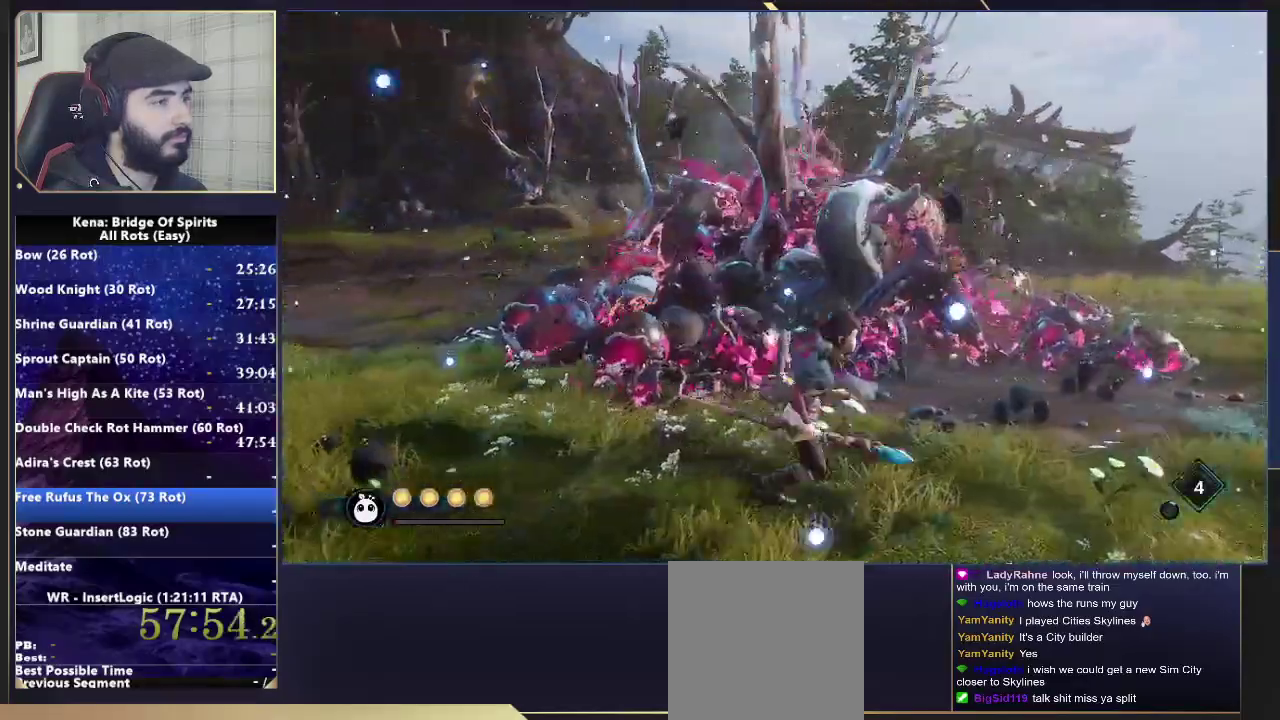
{"buttons": [], "left_stick": "center", "right_stick": "center", "events": [[50, "right_stick", "center"], [83, "left_stick", "up-right"], [217, "left_stick", "down-left"], [417, "left_stick", "up"], [483, "left_stick", "center"]]}
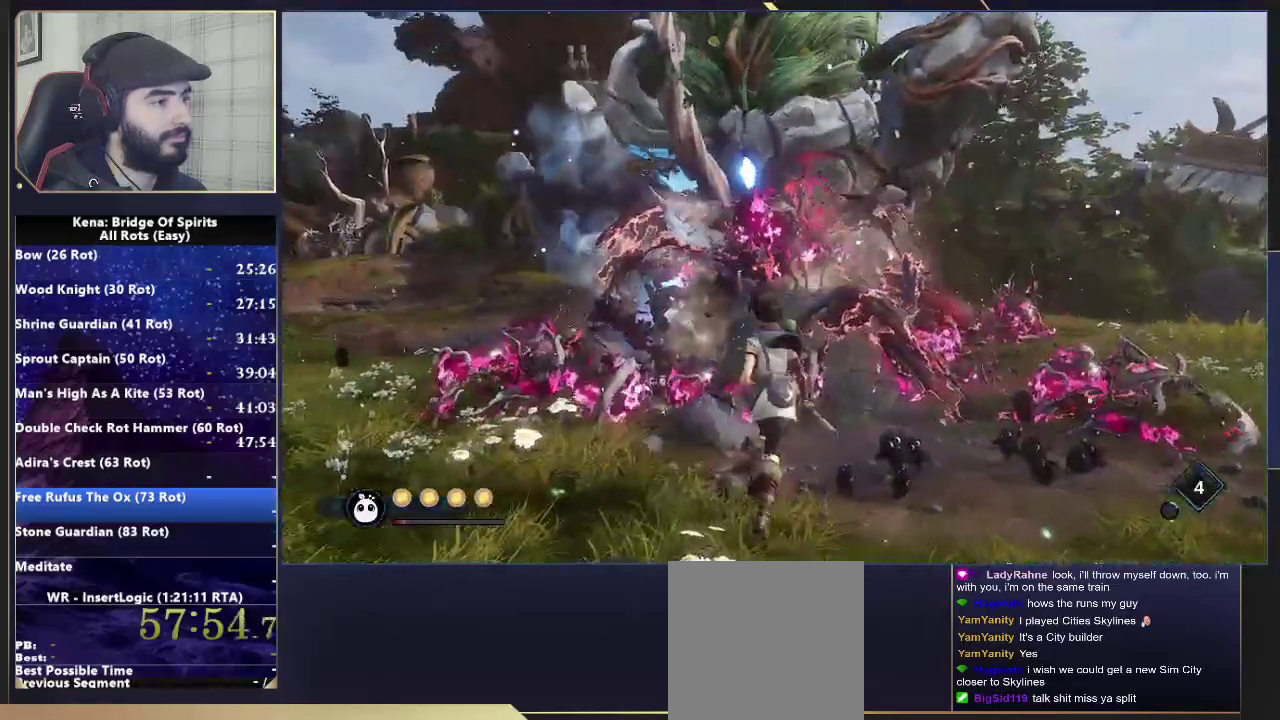
{"buttons": [], "left_stick": "up-left", "right_stick": "center", "events": [[233, "left_stick", "left"], [467, "left_stick", "up-left"]]}
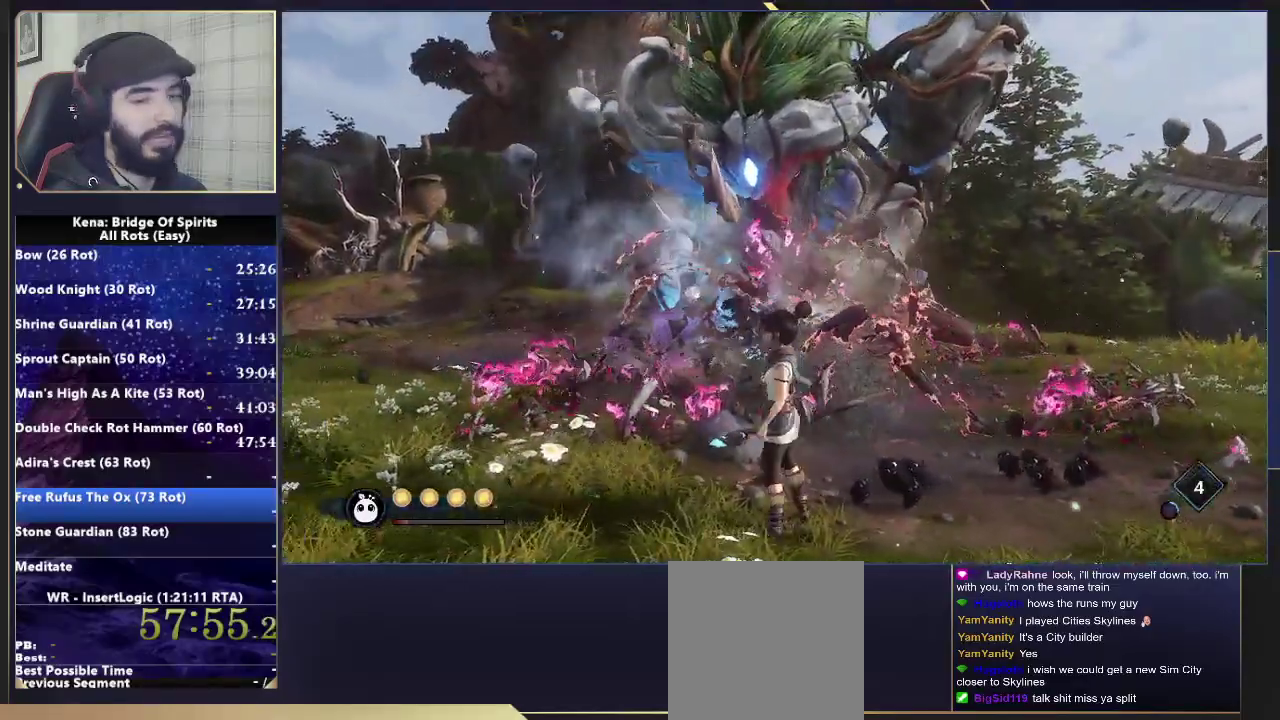
{"buttons": [], "left_stick": "up", "right_stick": "center", "events": [[17, "left_stick", "down-right"], [67, "left_stick", "center"], [117, "left_stick", "up"], [300, "left_stick", "center"], [433, "left_stick", "up"]]}
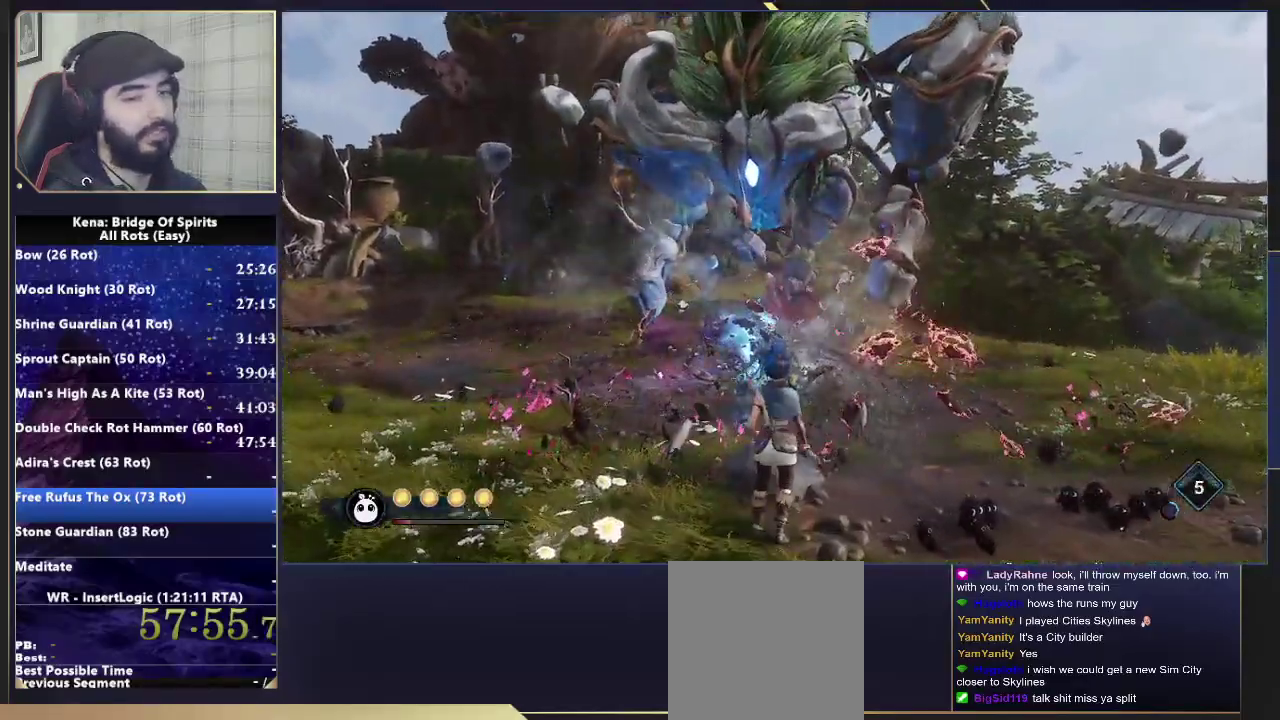
{"buttons": [], "left_stick": "up", "right_stick": "center", "events": [[117, "left_stick", "center"], [317, "left_stick", "up"]]}
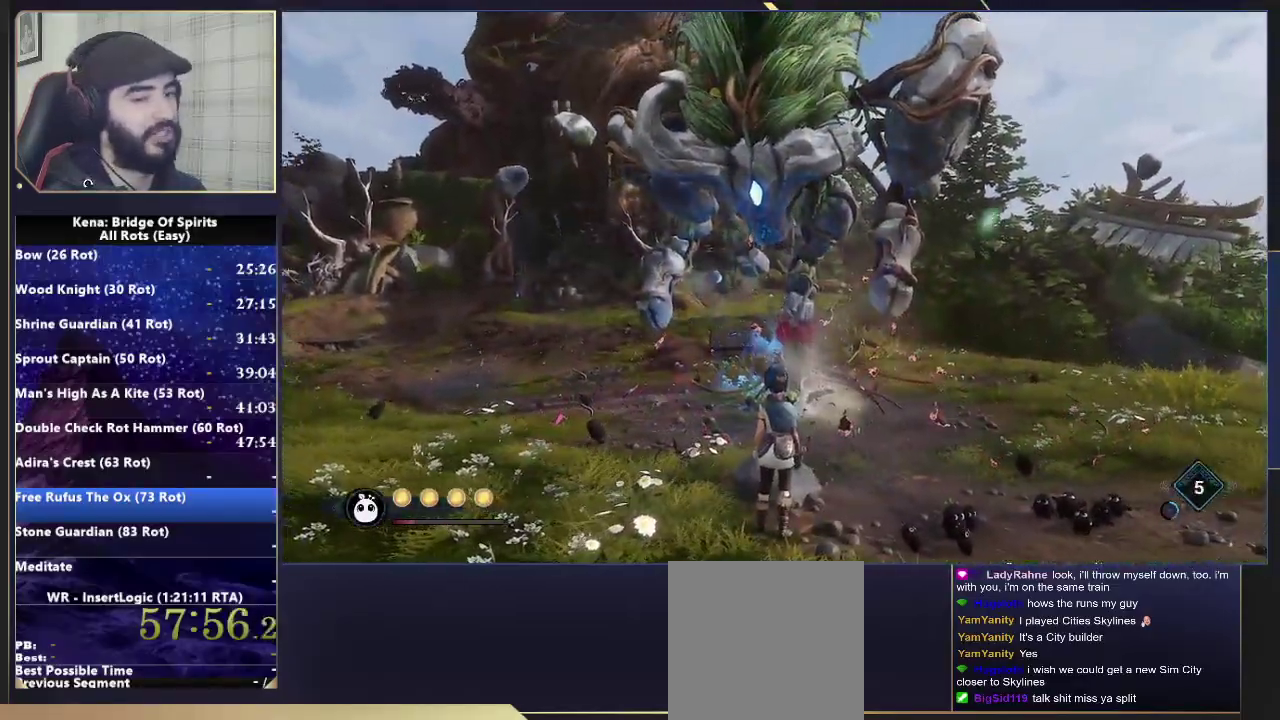
{"buttons": [], "left_stick": "up", "right_stick": "center", "events": []}
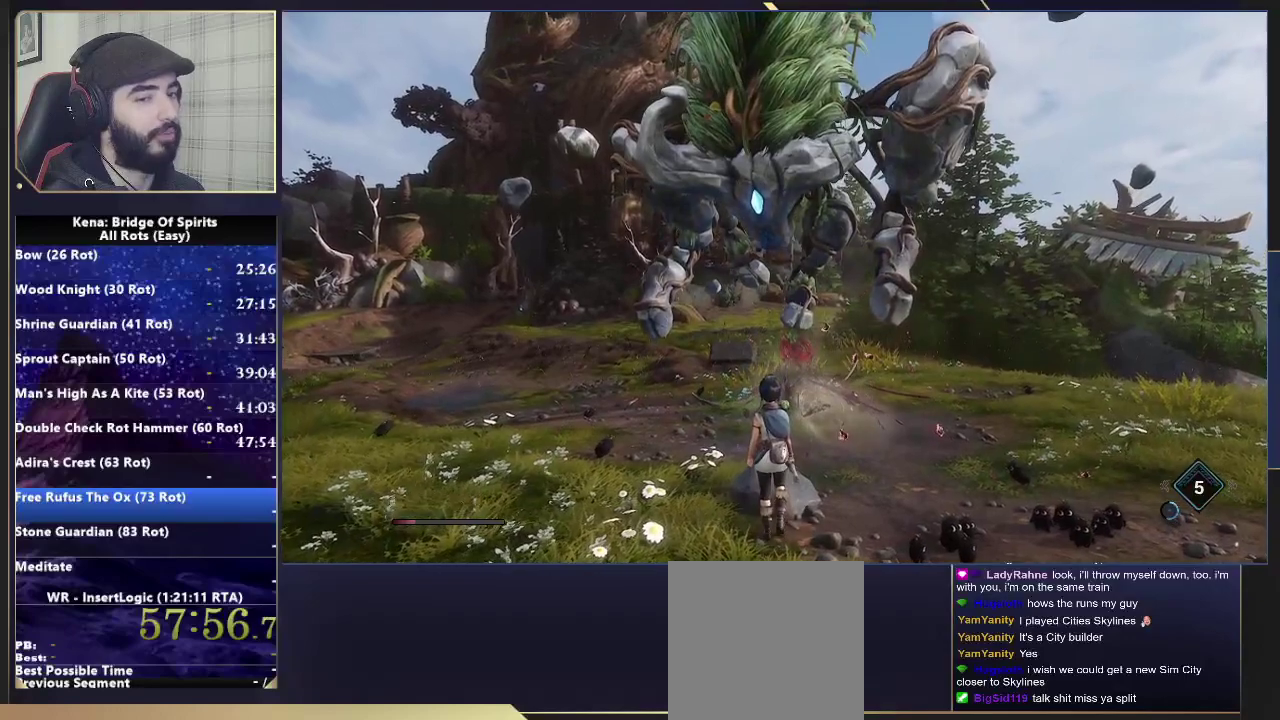
{"buttons": [], "left_stick": "up", "right_stick": "center", "events": []}
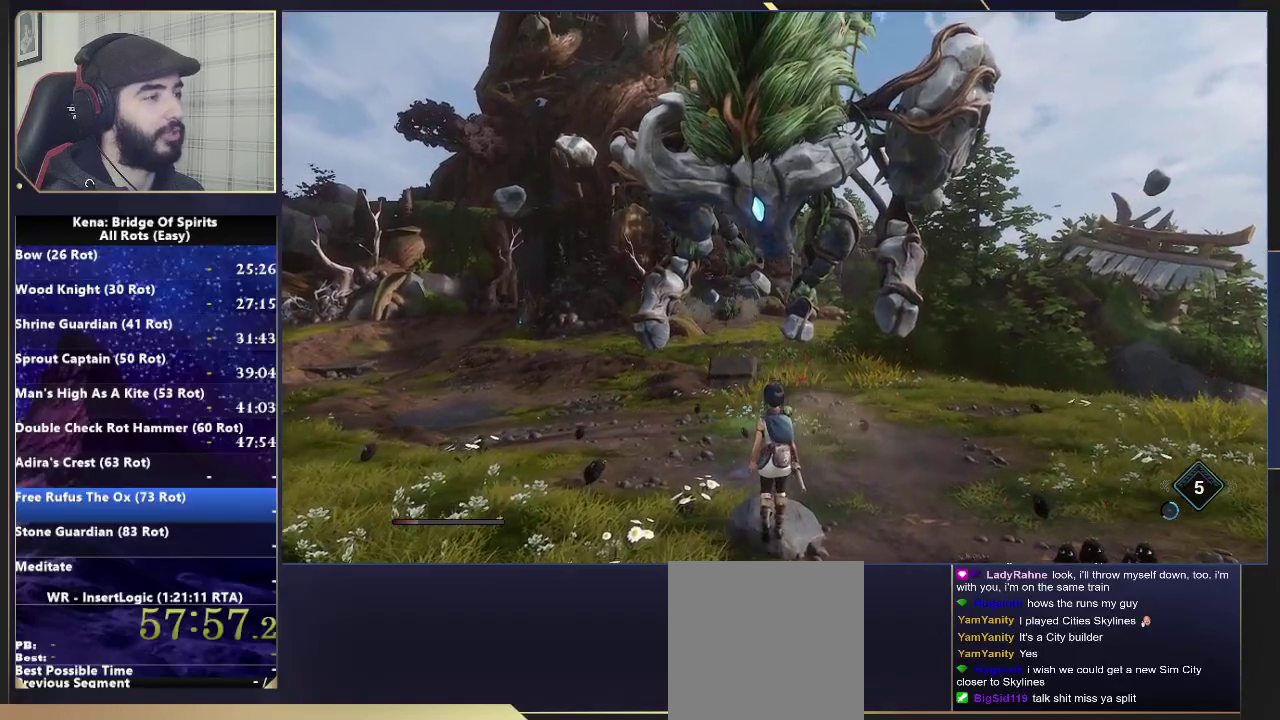
{"buttons": [], "left_stick": "up", "right_stick": "center", "events": []}
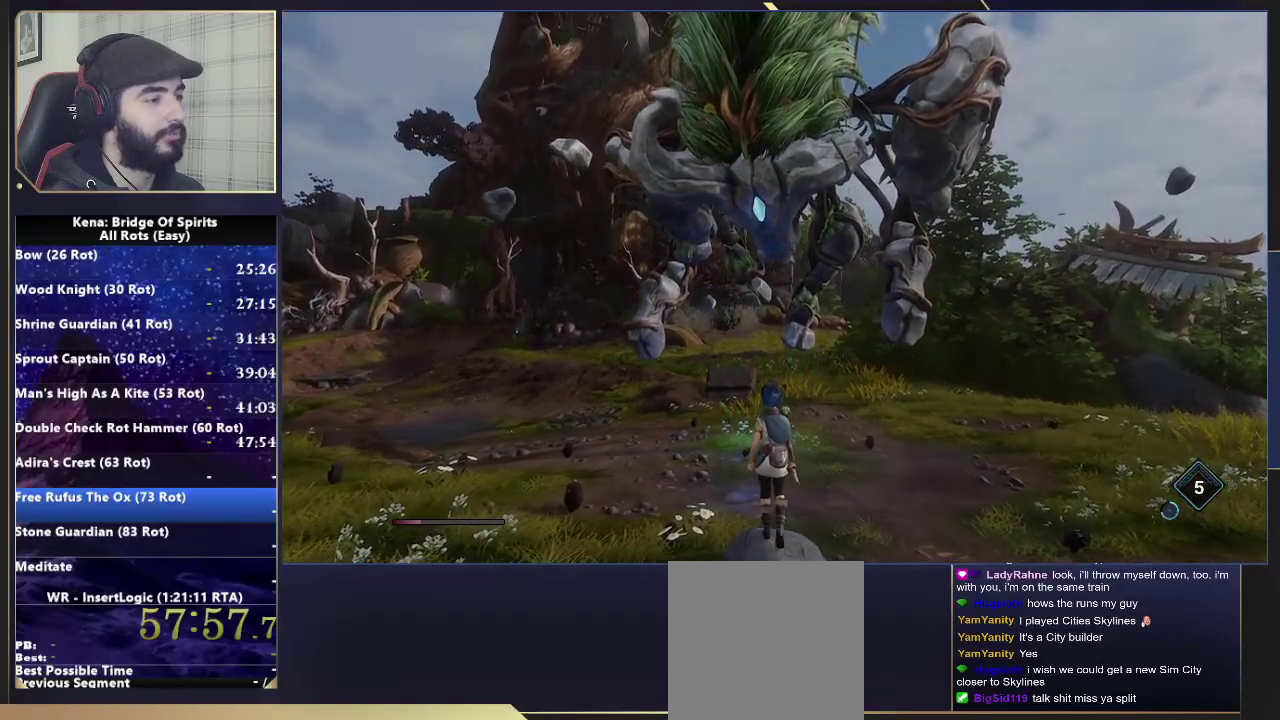
{"buttons": [], "left_stick": "center", "right_stick": "center", "events": [[33, "left_stick", "center"]]}
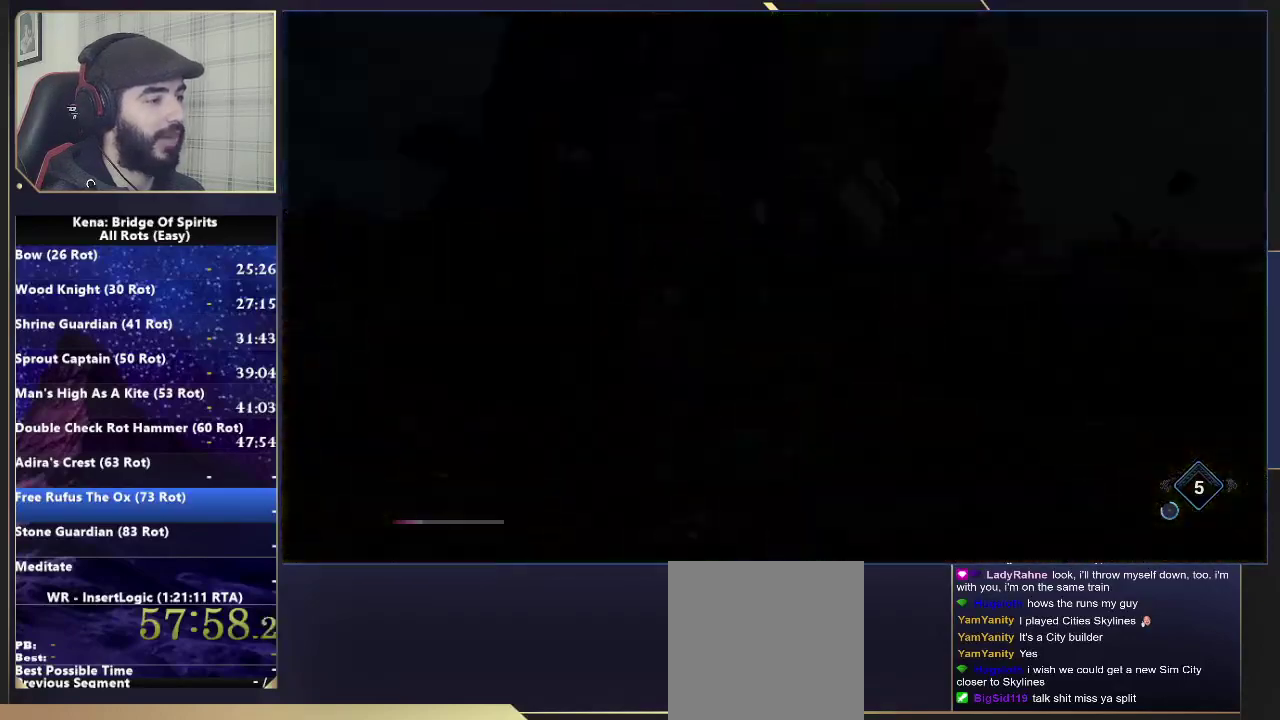
{"buttons": ["CROSS"], "left_stick": "center", "right_stick": "center", "events": [[133, "CROSS", "down"]]}
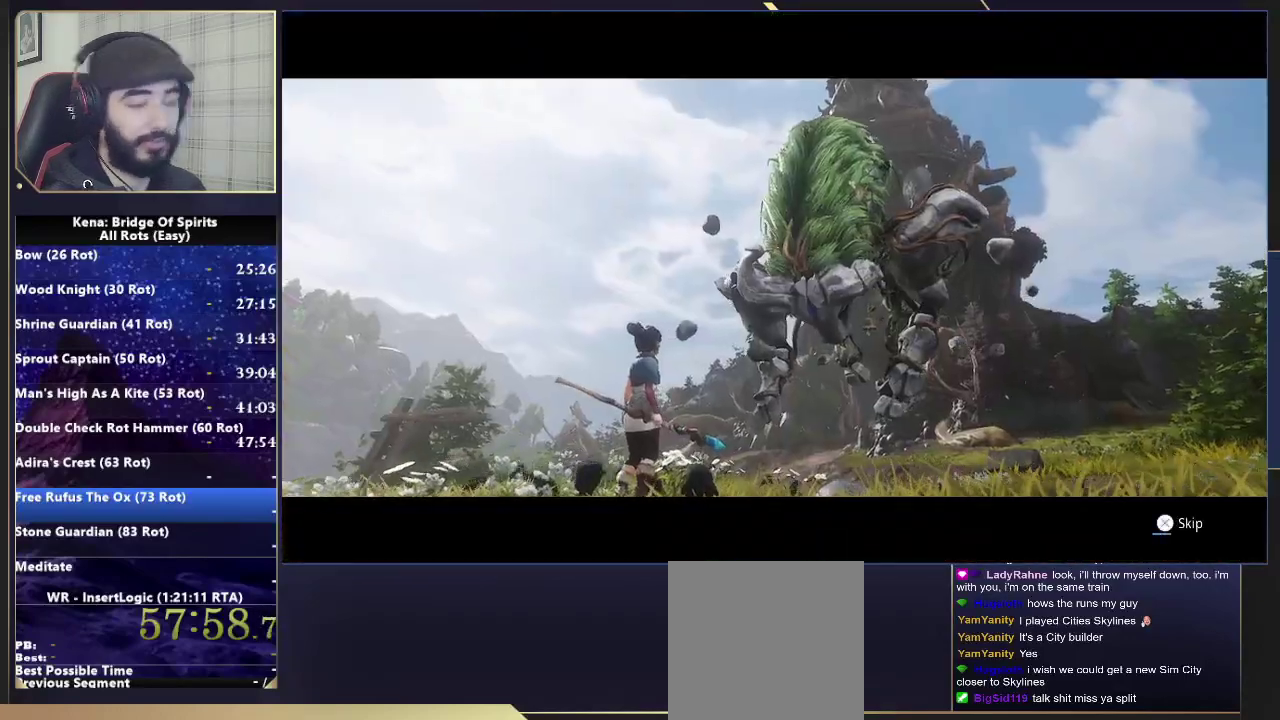
{"buttons": ["CROSS"], "left_stick": "center", "right_stick": "center", "events": []}
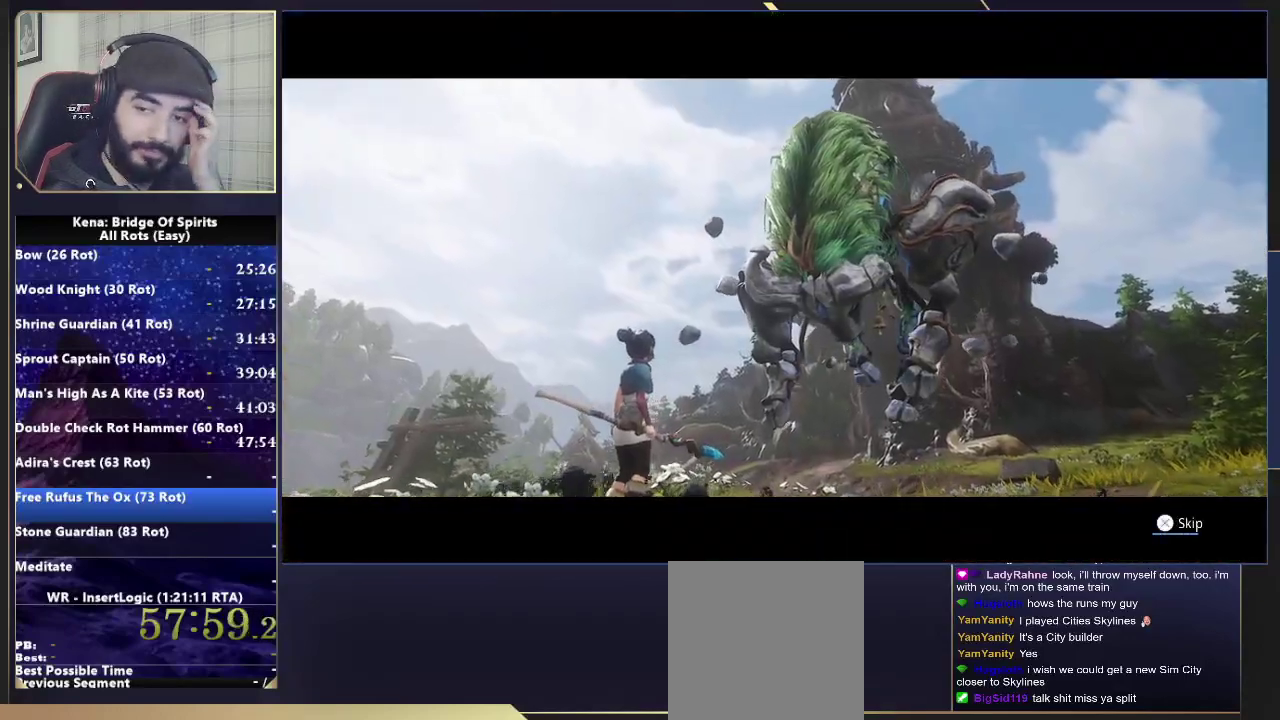
{"buttons": ["CROSS"], "left_stick": "center", "right_stick": "center", "events": []}
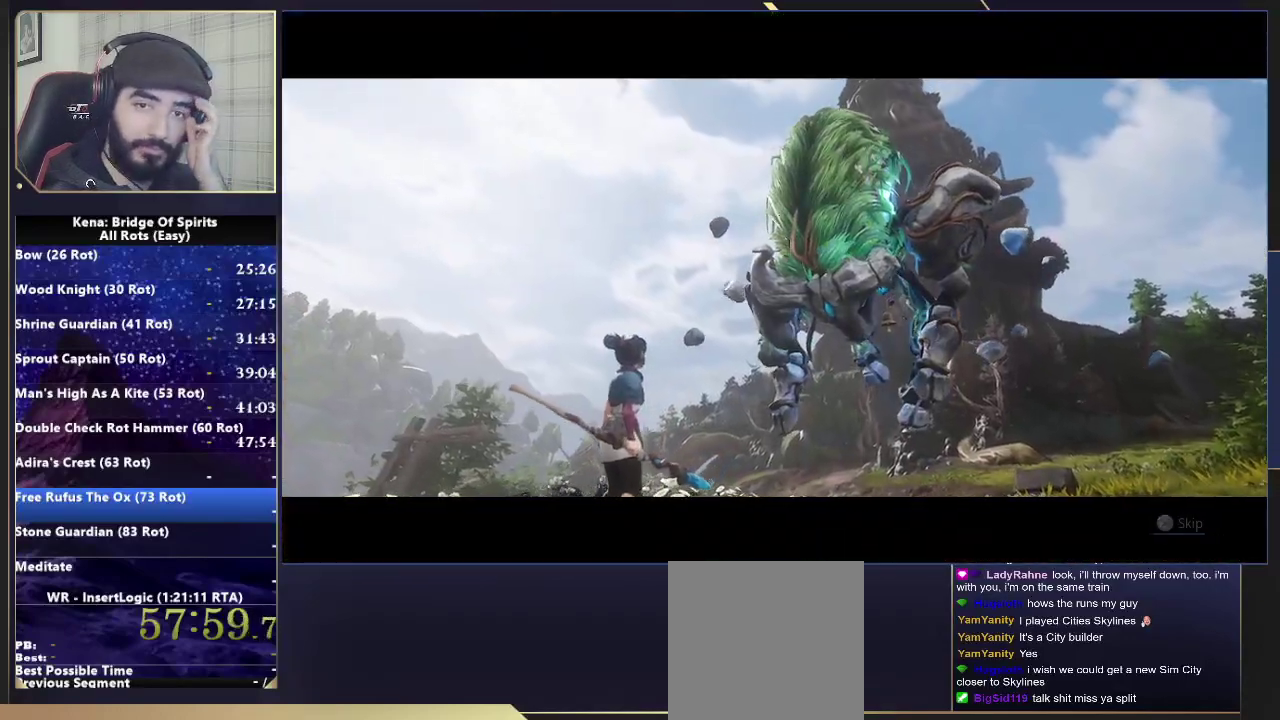
{"buttons": [], "left_stick": "center", "right_stick": "center", "events": [[467, "CROSS", "up"]]}
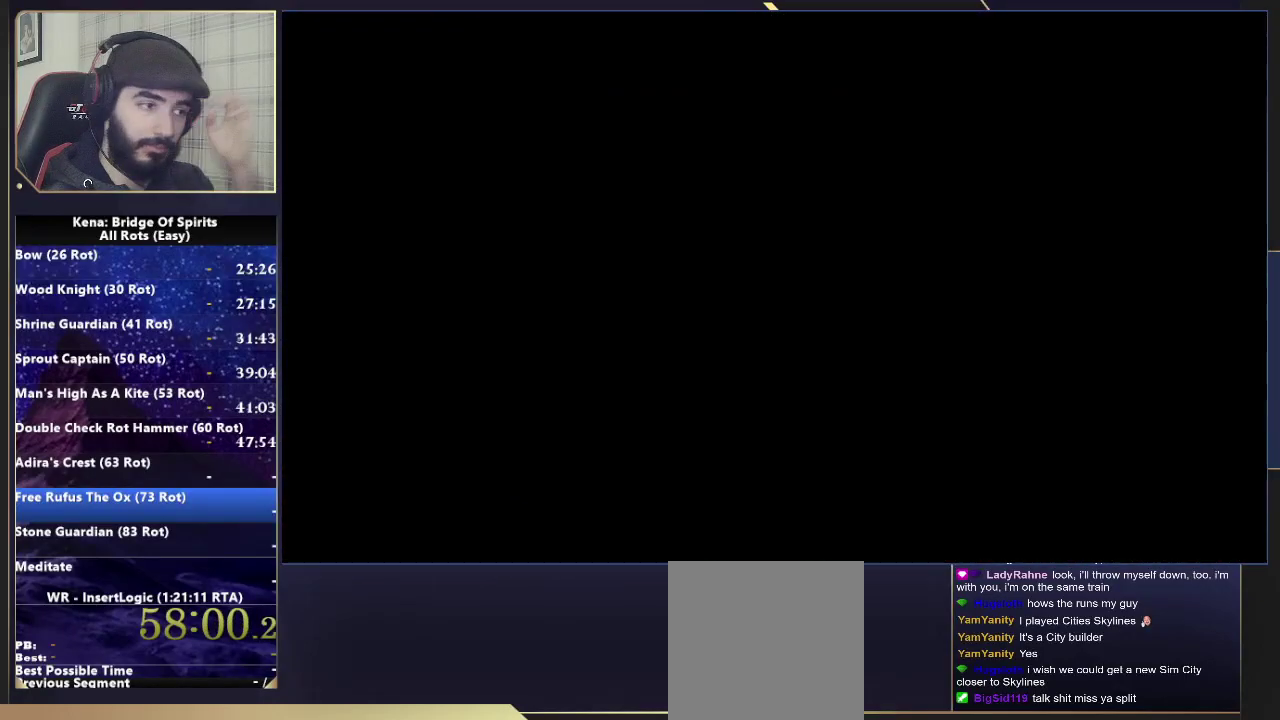
{"buttons": [], "left_stick": "center", "right_stick": "center", "events": []}
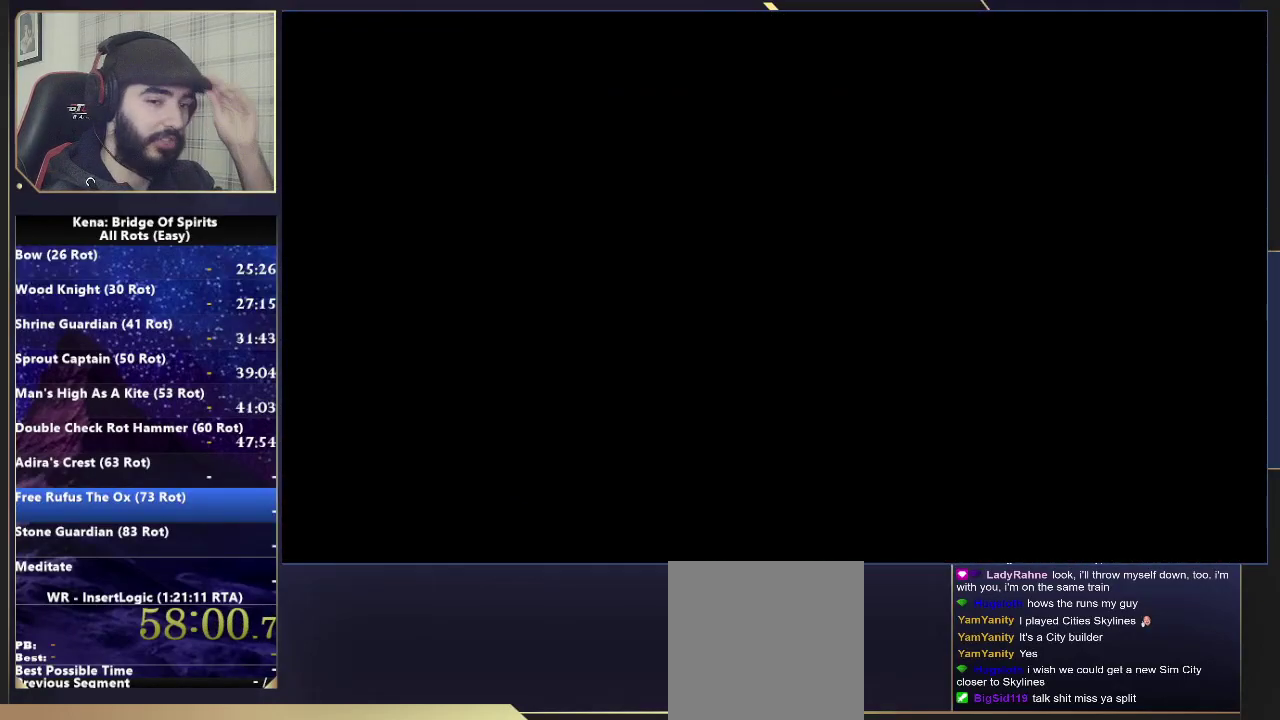
{"buttons": ["CROSS"], "left_stick": "center", "right_stick": "center", "events": [[50, "CROSS", "down"], [167, "CROSS", "up"], [250, "CROSS", "down"], [350, "CROSS", "up"], [433, "CROSS", "down"]]}
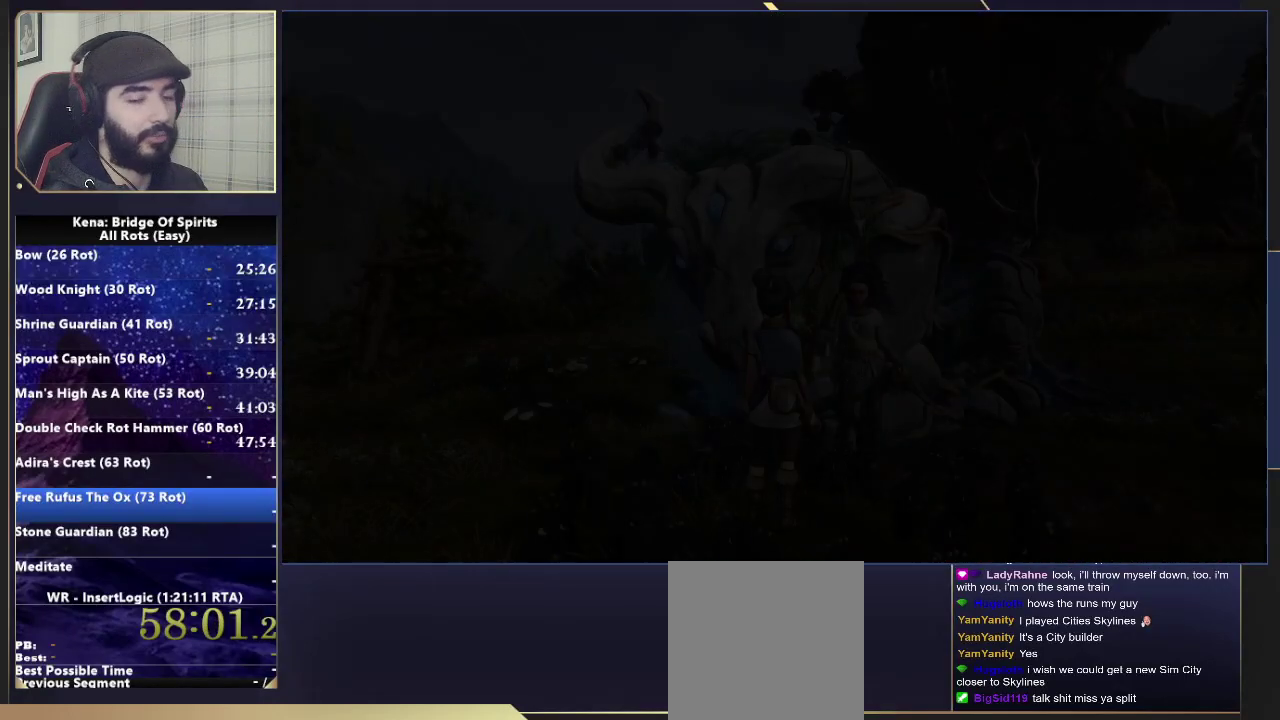
{"buttons": ["CROSS"], "left_stick": "center", "right_stick": "center", "events": [[33, "CROSS", "up"], [117, "CROSS", "down"], [217, "CROSS", "up"], [300, "CROSS", "down"], [383, "CROSS", "up"], [450, "CROSS", "down"]]}
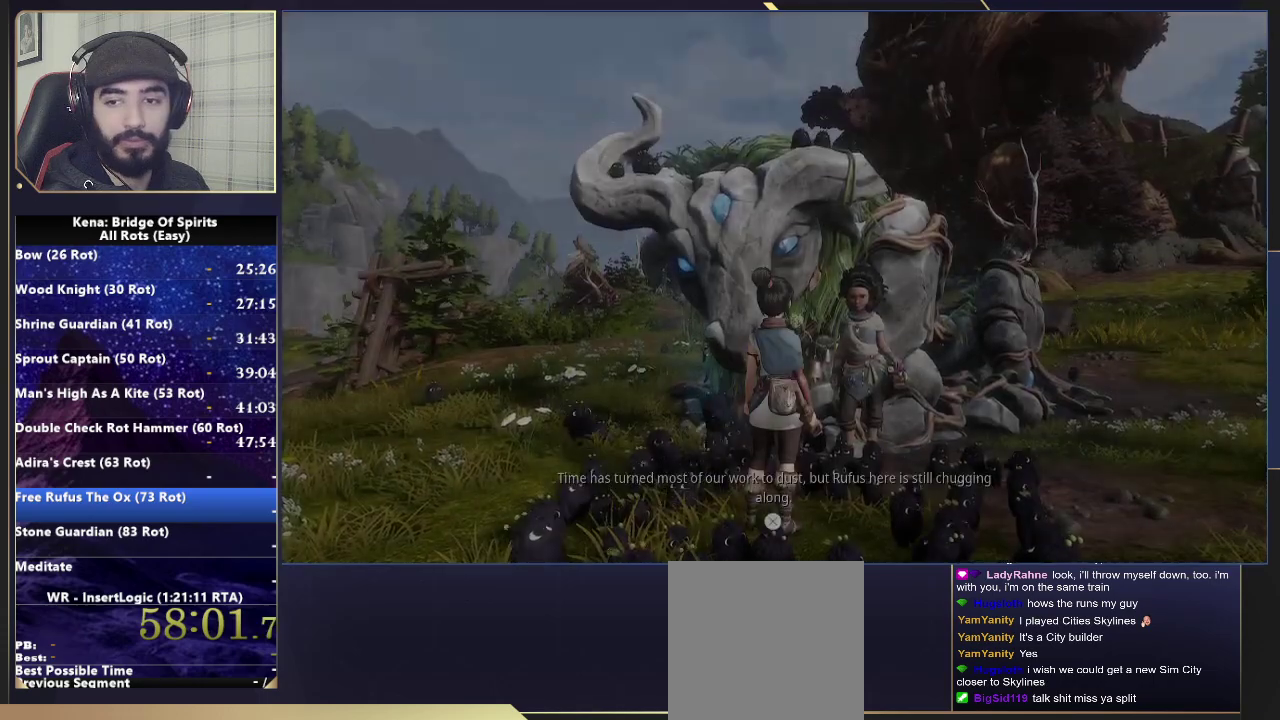
{"buttons": [], "left_stick": "center", "right_stick": "center", "events": [[17, "CROSS", "up"], [100, "CROSS", "down"], [167, "CROSS", "up"], [267, "CROSS", "down"], [317, "CROSS", "up"], [400, "CROSS", "down"], [483, "CROSS", "up"]]}
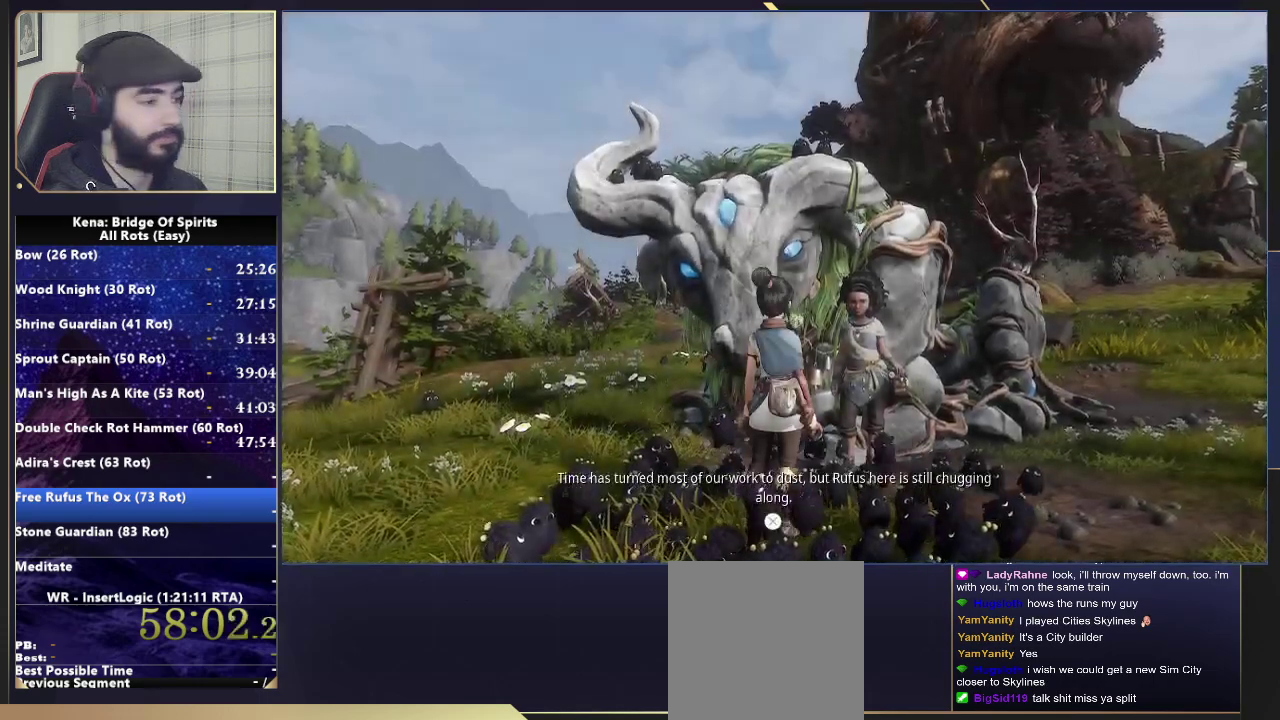
{"buttons": ["CROSS"], "left_stick": "center", "right_stick": "down-left", "events": [[33, "right_stick", "down-left"], [67, "CROSS", "down"], [133, "R3", "down"], [200, "CROSS", "up"], [200, "right_stick", "up-left"], [250, "CROSS", "down"], [283, "R3", "up"], [317, "right_stick", "down-left"]]}
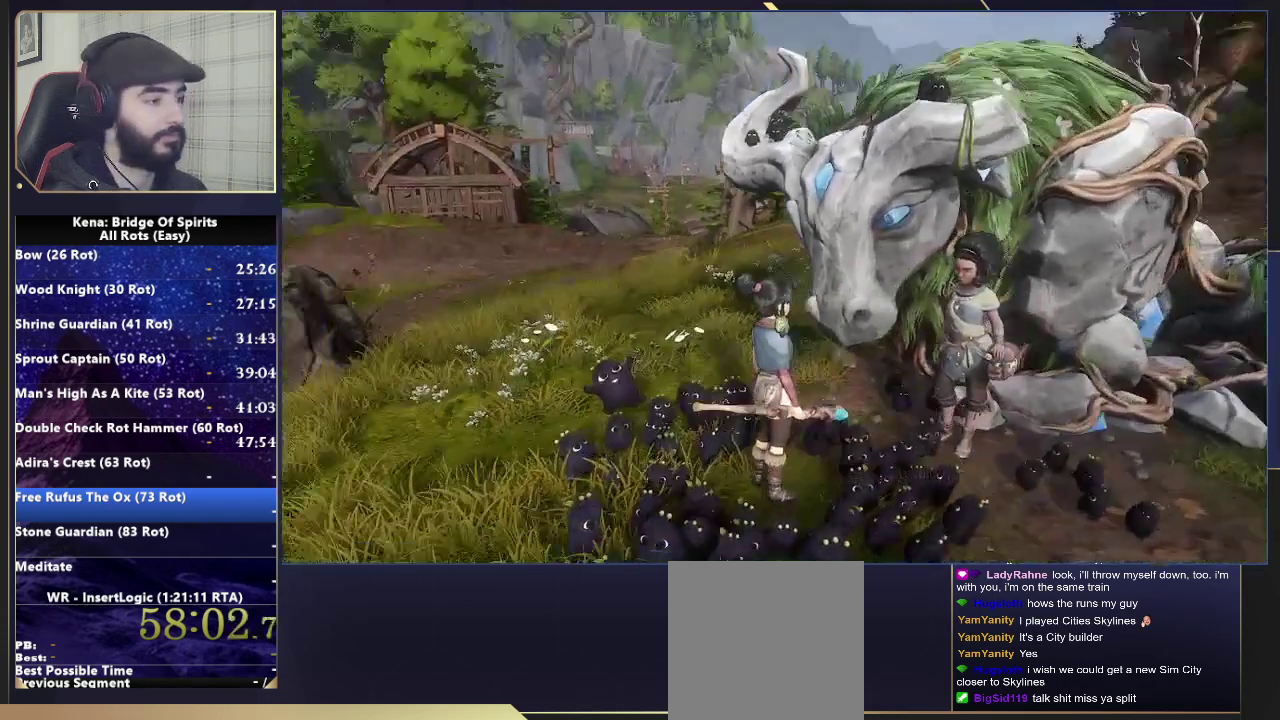
{"buttons": ["CROSS"], "left_stick": "center", "right_stick": "center", "events": [[50, "right_stick", "center"], [67, "CROSS", "up"], [150, "CROSS", "down"], [183, "right_stick", "down-left"], [233, "CROSS", "up"], [300, "right_stick", "center"], [317, "CROSS", "down"], [417, "CROSS", "up"], [500, "CROSS", "down"]]}
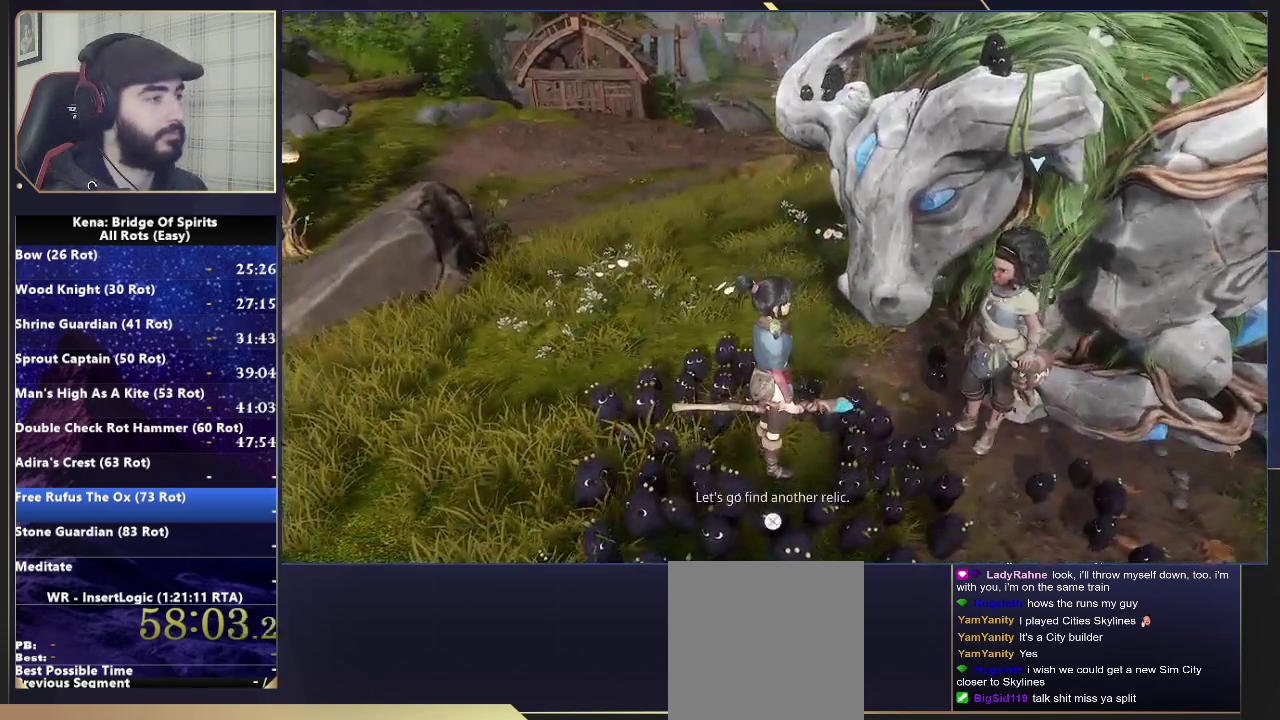
{"buttons": ["CROSS"], "left_stick": "center", "right_stick": "center", "events": [[83, "CROSS", "up"], [167, "CROSS", "down"], [250, "CROSS", "up"], [333, "CROSS", "down"], [400, "CROSS", "up"], [500, "CROSS", "down"]]}
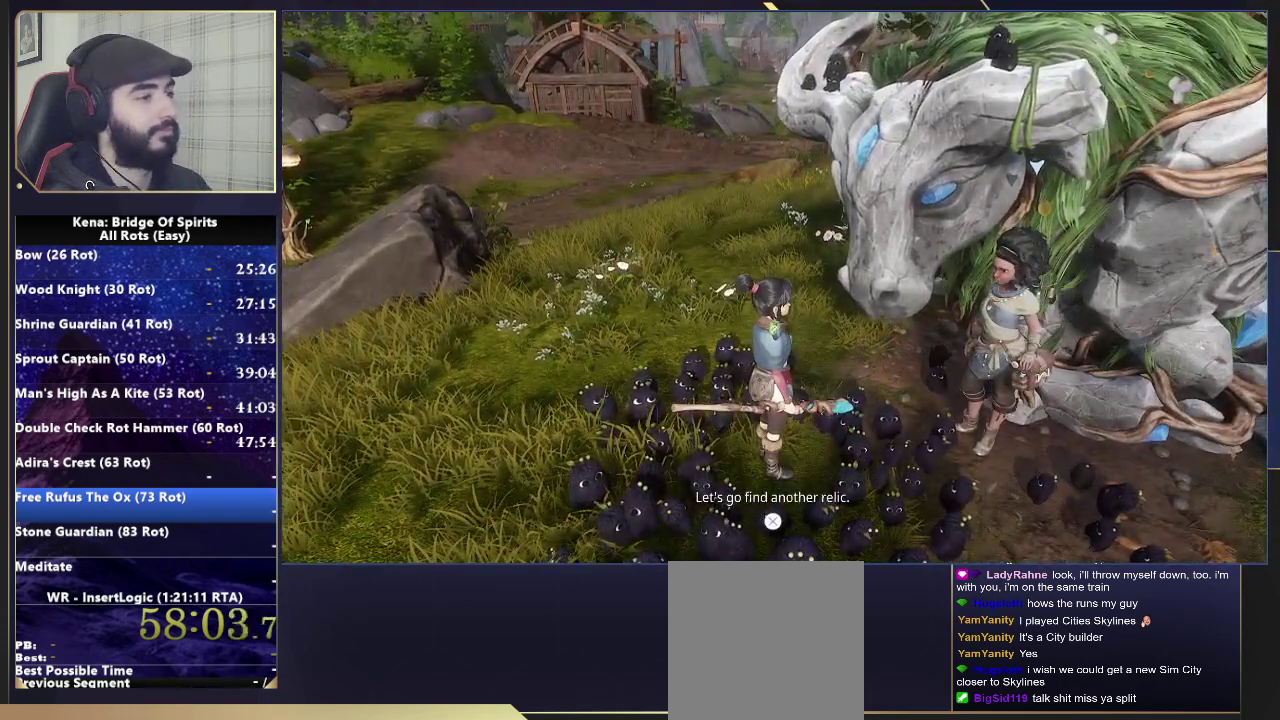
{"buttons": ["CROSS"], "left_stick": "center", "right_stick": "center", "events": [[67, "CROSS", "up"], [150, "CROSS", "down"], [217, "CROSS", "up"], [300, "CROSS", "down"], [350, "CROSS", "up"], [450, "CROSS", "down"]]}
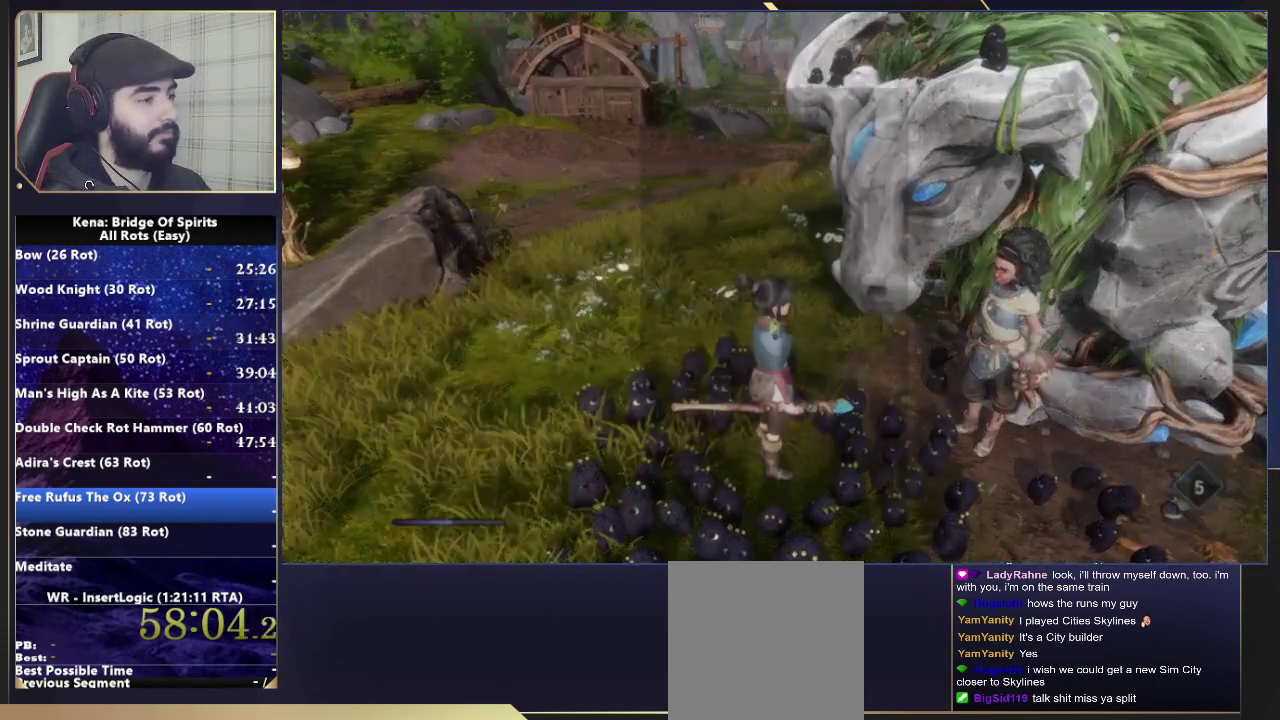
{"buttons": ["CROSS"], "left_stick": "center", "right_stick": "center", "events": [[17, "CROSS", "up"], [150, "CROSS", "down"], [250, "CROSS", "up"], [333, "CROSS", "down"], [417, "CROSS", "up"], [500, "CROSS", "down"]]}
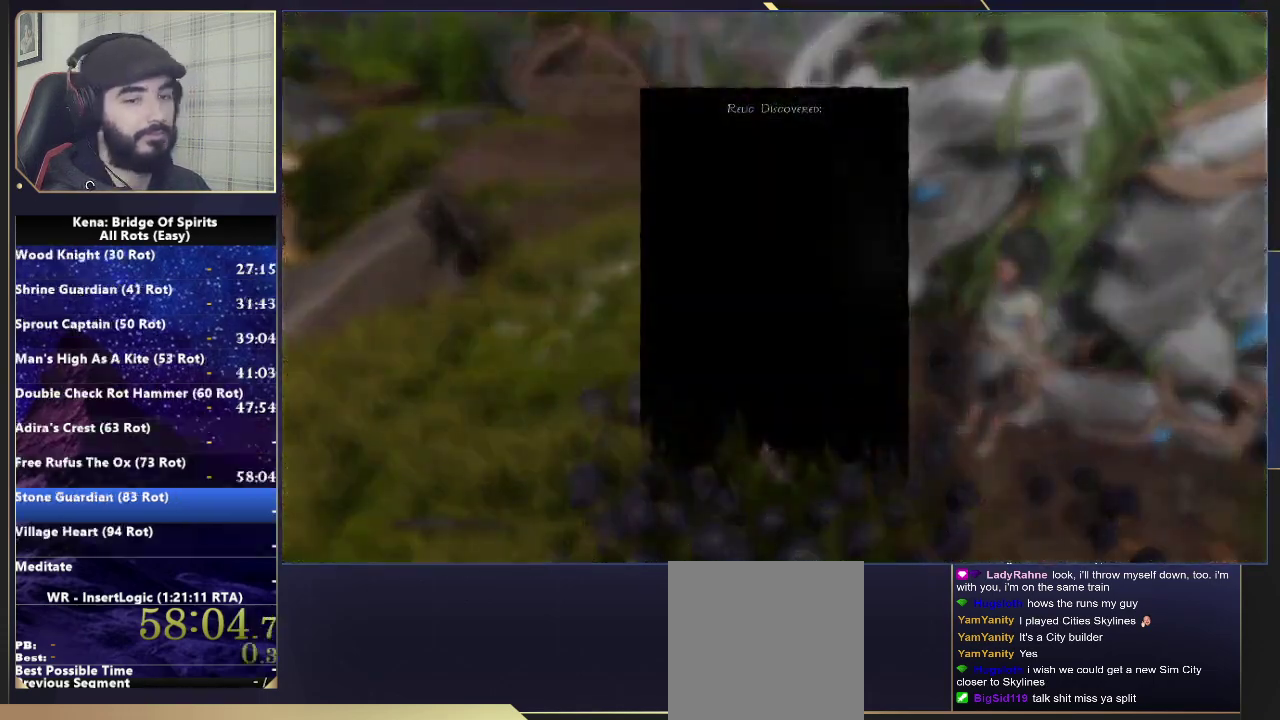
{"buttons": [], "left_stick": "center", "right_stick": "center", "events": [[83, "CROSS", "up"], [183, "CROSS", "down"], [267, "CROSS", "up"], [350, "CROSS", "down"], [450, "CROSS", "up"]]}
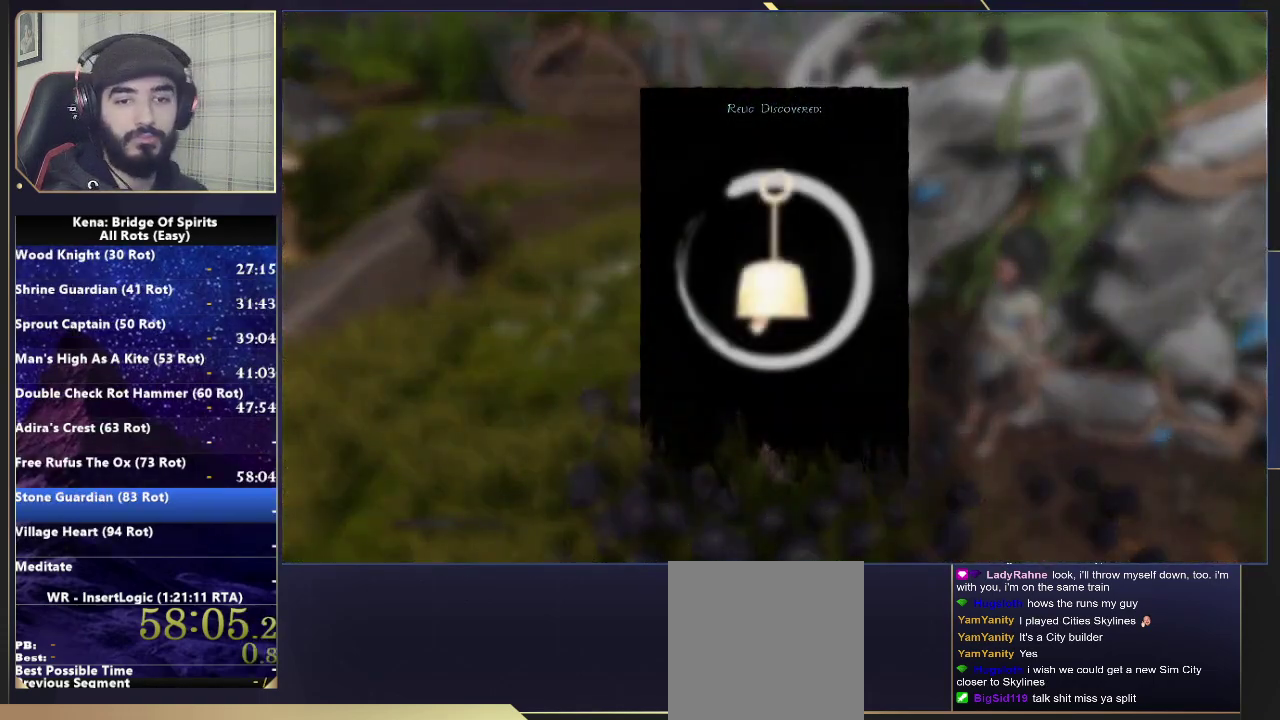
{"buttons": [], "left_stick": "center", "right_stick": "center", "events": [[33, "CROSS", "down"], [100, "CROSS", "up"], [200, "CROSS", "down"], [283, "CROSS", "up"], [383, "CROSS", "down"], [467, "CROSS", "up"]]}
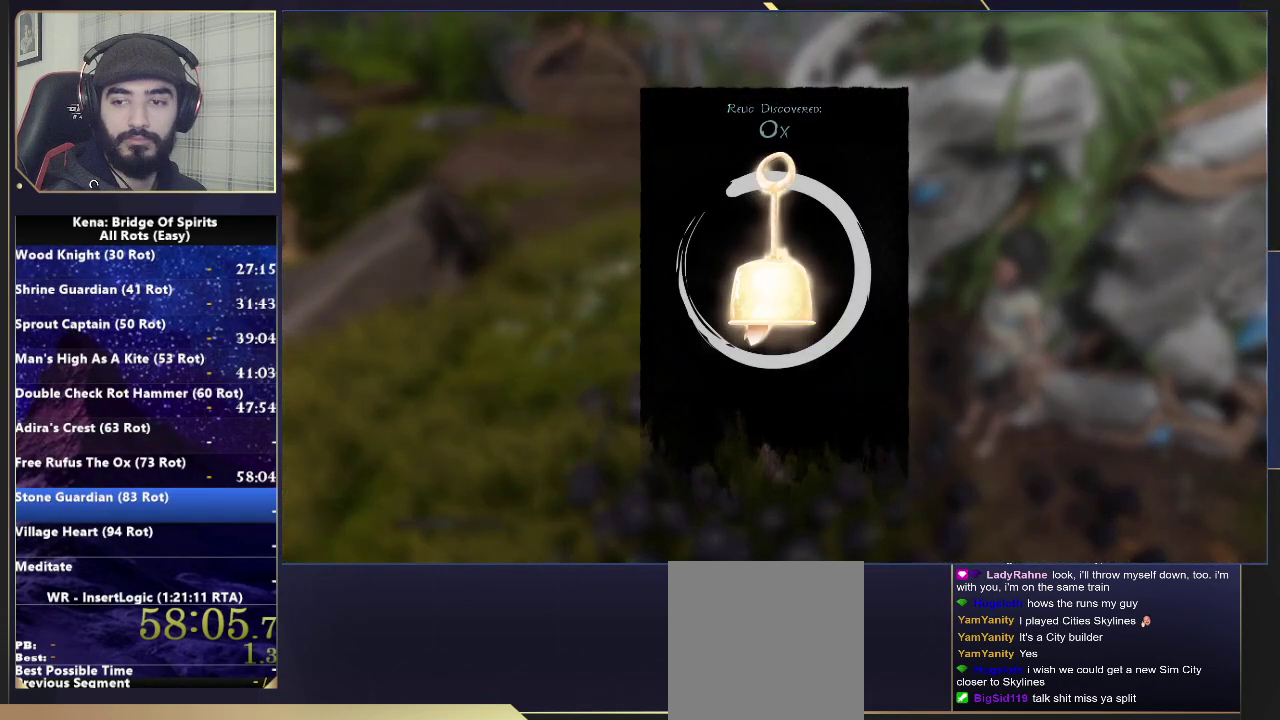
{"buttons": [], "left_stick": "center", "right_stick": "center", "events": [[83, "CROSS", "down"], [150, "CROSS", "up"], [233, "CROSS", "down"], [317, "CROSS", "up"], [417, "CROSS", "down"], [500, "CROSS", "up"]]}
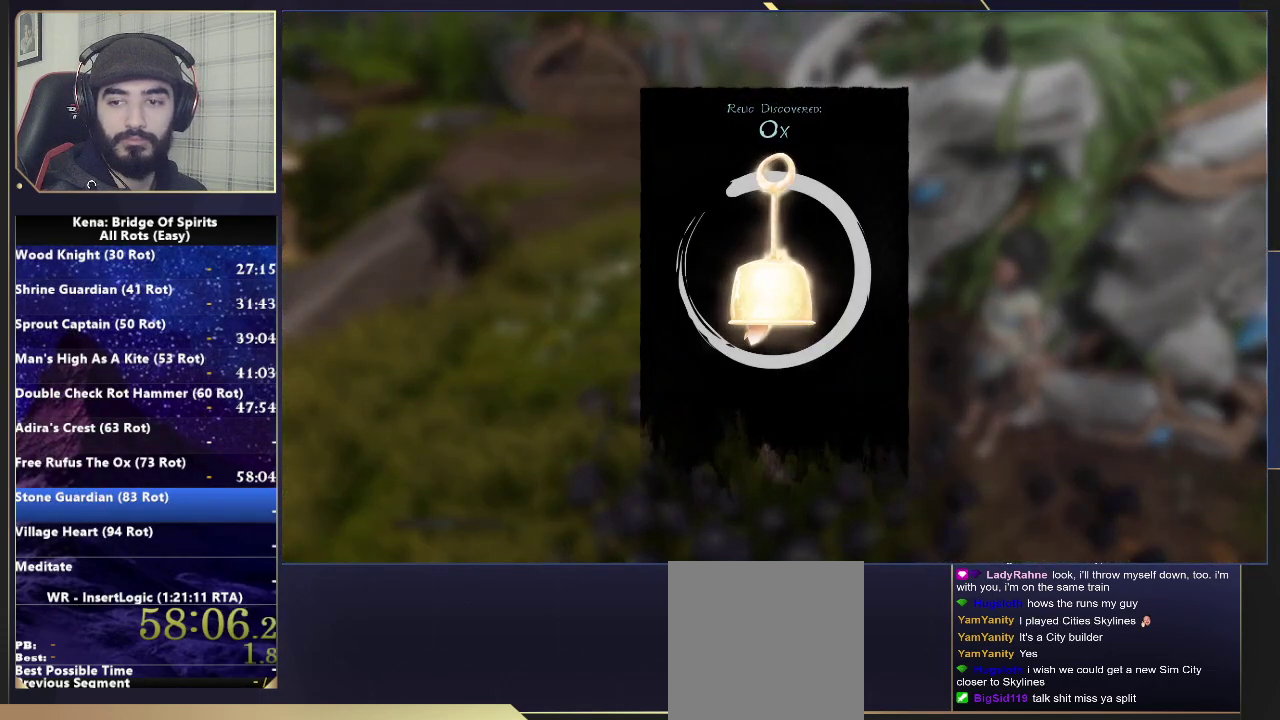
{"buttons": [], "left_stick": "up", "right_stick": "center", "events": [[83, "left_stick", "up"], [100, "CROSS", "down"], [167, "CROSS", "up"], [267, "CROSS", "down"], [350, "CROSS", "up"], [433, "CROSS", "down"], [500, "CROSS", "up"]]}
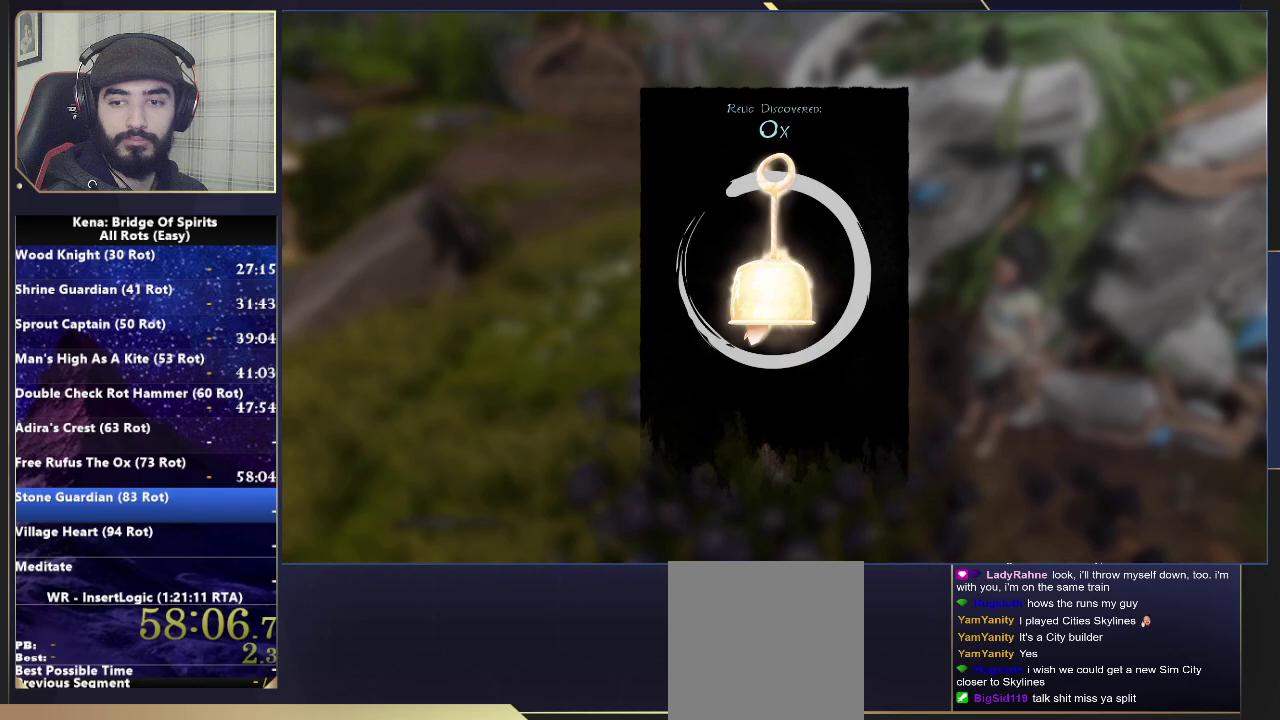
{"buttons": [], "left_stick": "up-left", "right_stick": "center", "events": [[67, "left_stick", "up-left"], [100, "CROSS", "down"], [167, "CROSS", "up"], [267, "CROSS", "down"], [317, "CROSS", "up"]]}
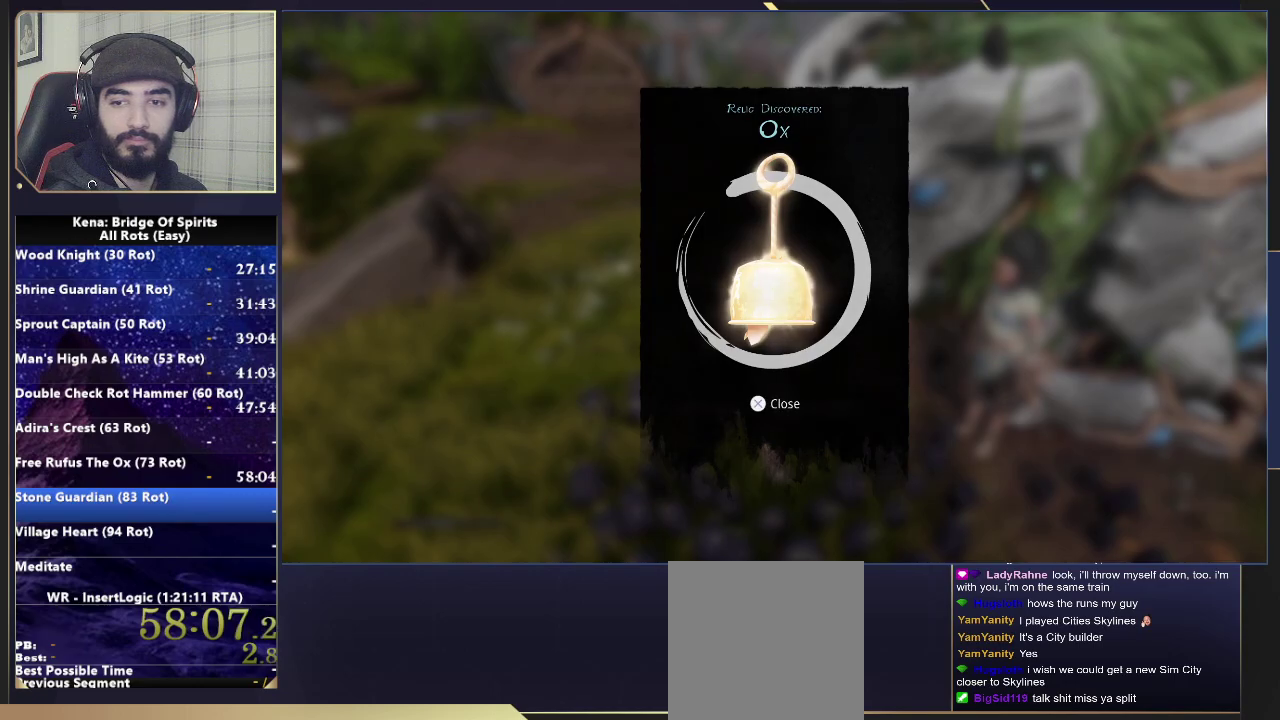
{"buttons": [], "left_stick": "up-left", "right_stick": "left", "events": [[33, "CROSS", "down"], [150, "CROSS", "up"], [350, "right_stick", "left"]]}
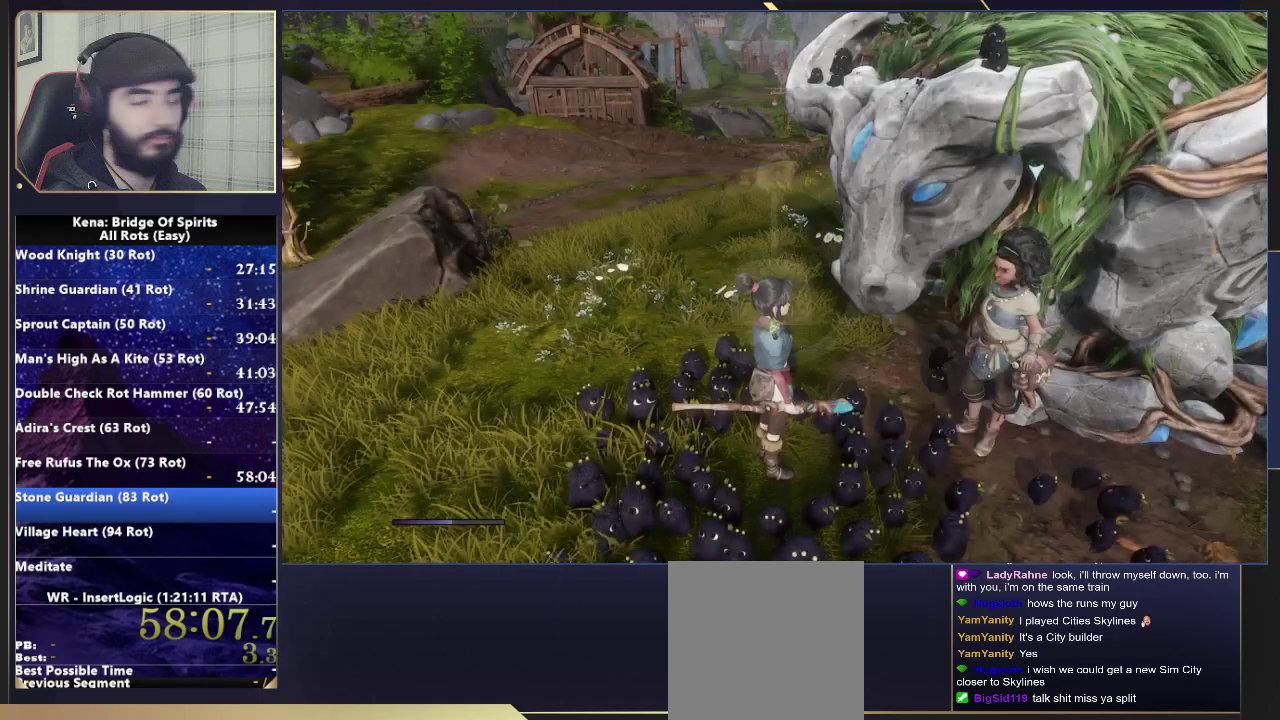
{"buttons": [], "left_stick": "up-left", "right_stick": "center"}